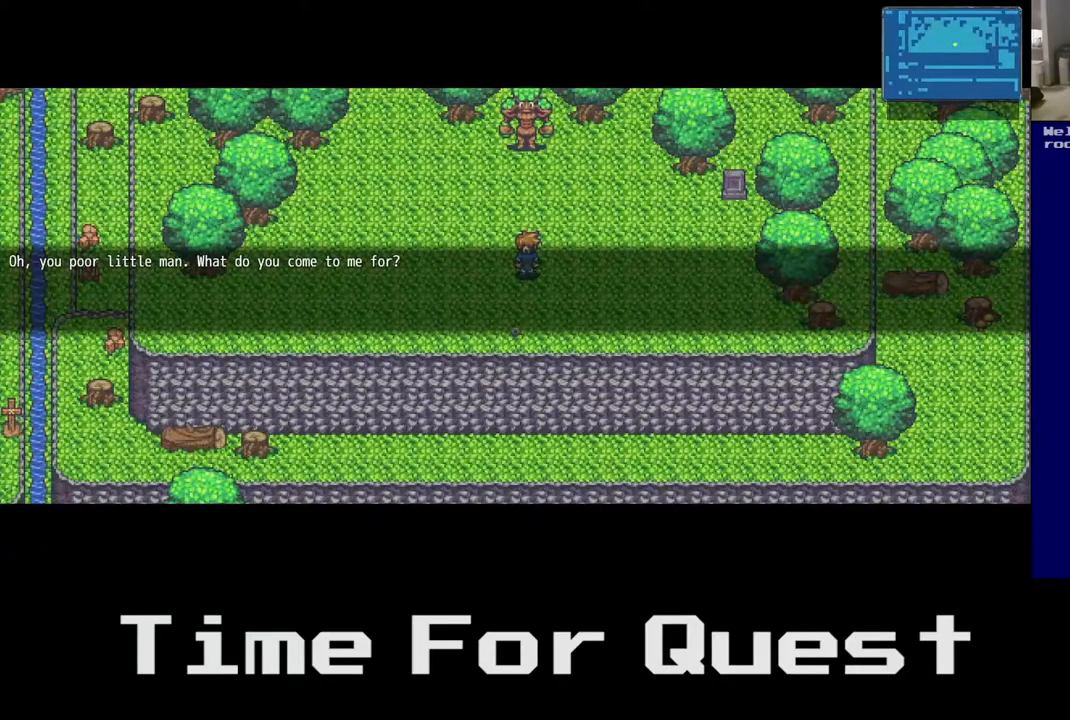
Gameplay with a controller (Xbox layout); each line is a JSON object with the inputs held at the frame after it. "events" lists button and stick changes between this image and that frame as [ms after this image, input, new state], when the widget could be followed in between. Not read: left_stick.
{"buttons": [], "right_stick": "center", "events": [[200, "A", "down"], [317, "A", "up"]]}
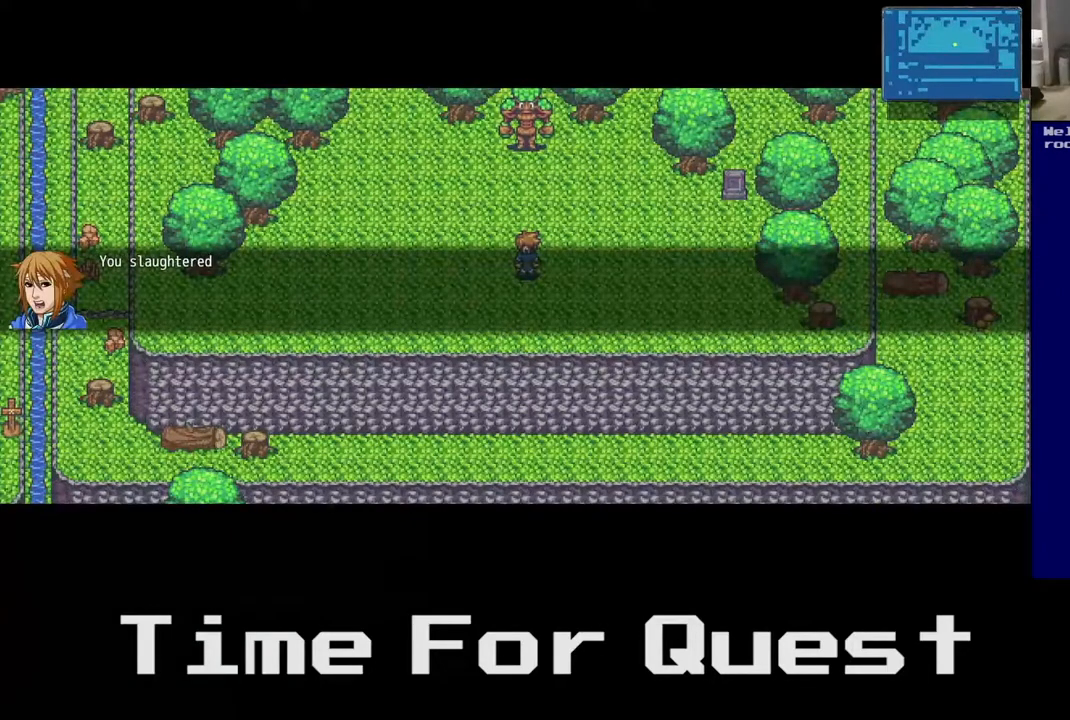
{"buttons": [], "right_stick": "center", "events": []}
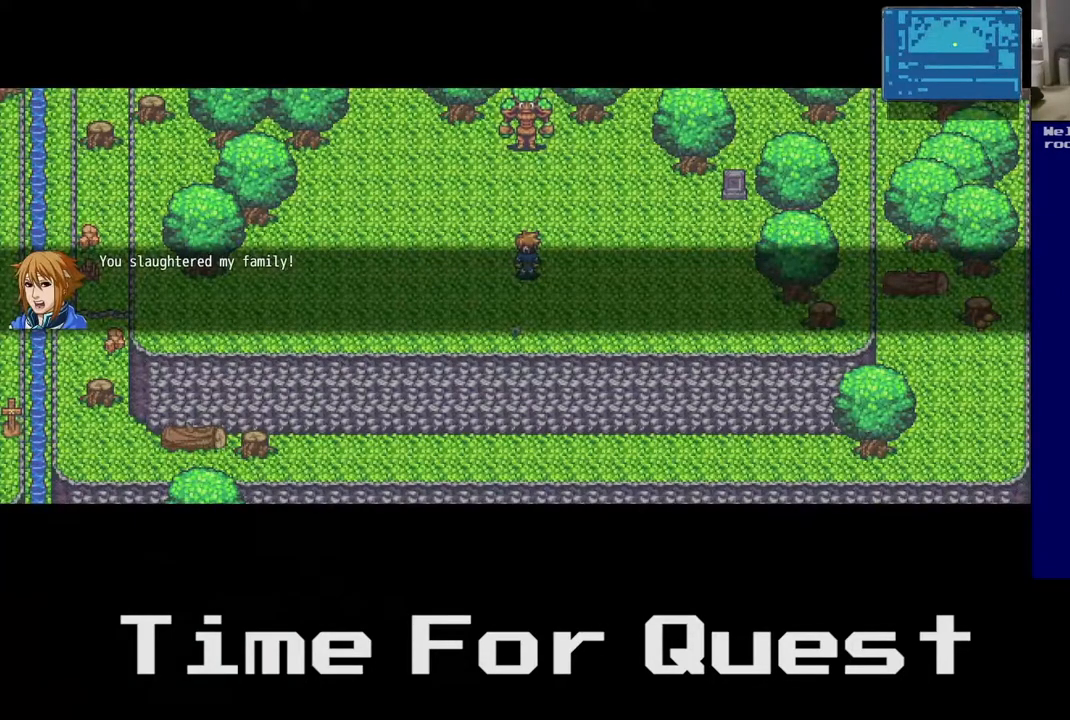
{"buttons": [], "right_stick": "center", "events": []}
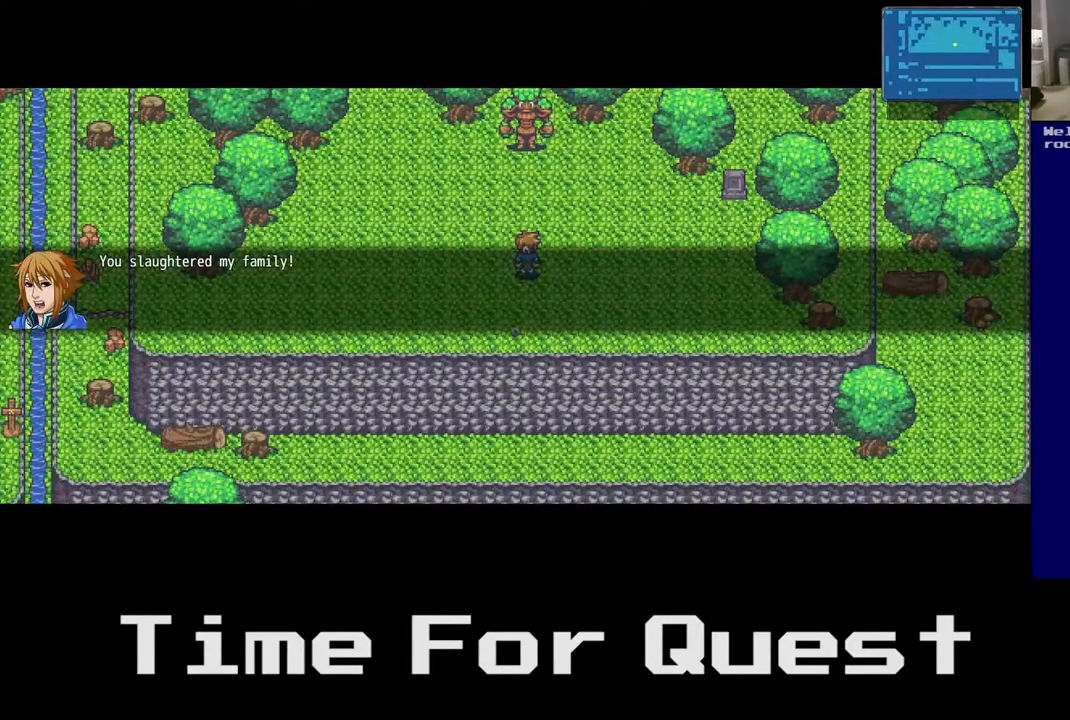
{"buttons": [], "right_stick": "center", "events": []}
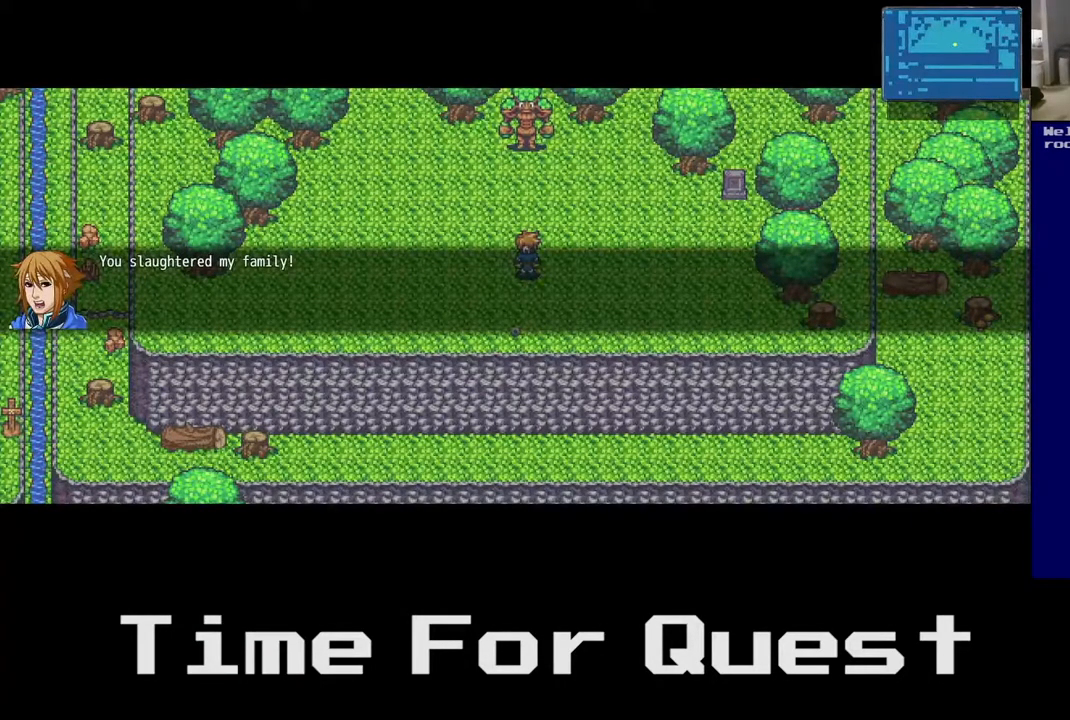
{"buttons": [], "right_stick": "center", "events": []}
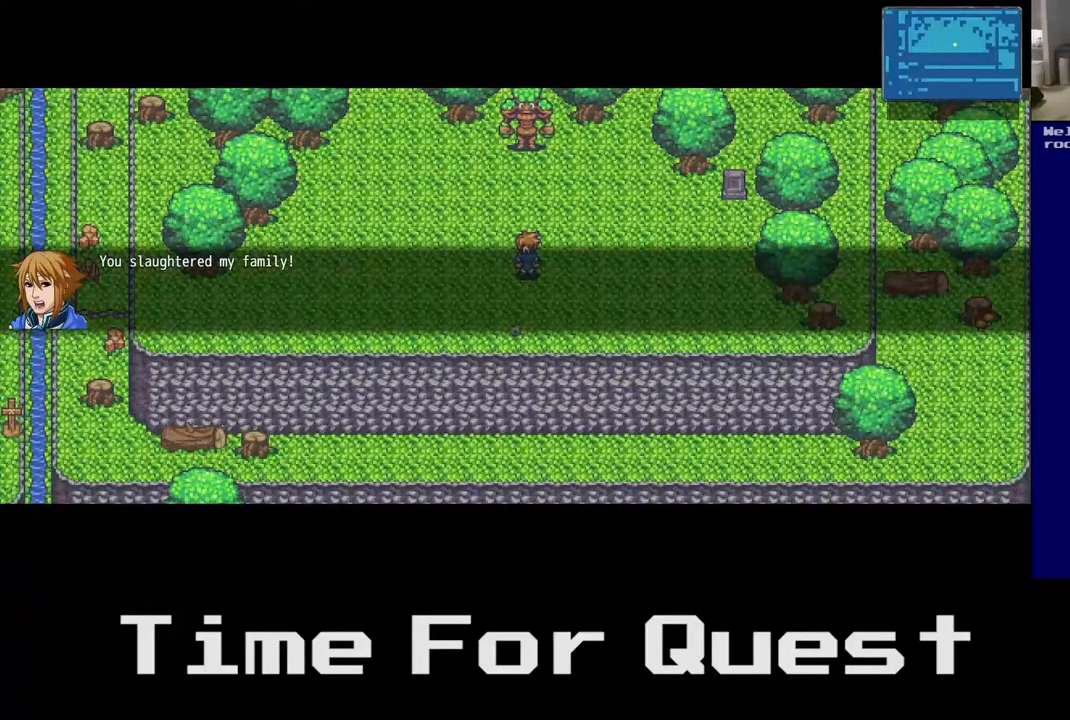
{"buttons": [], "right_stick": "center", "events": []}
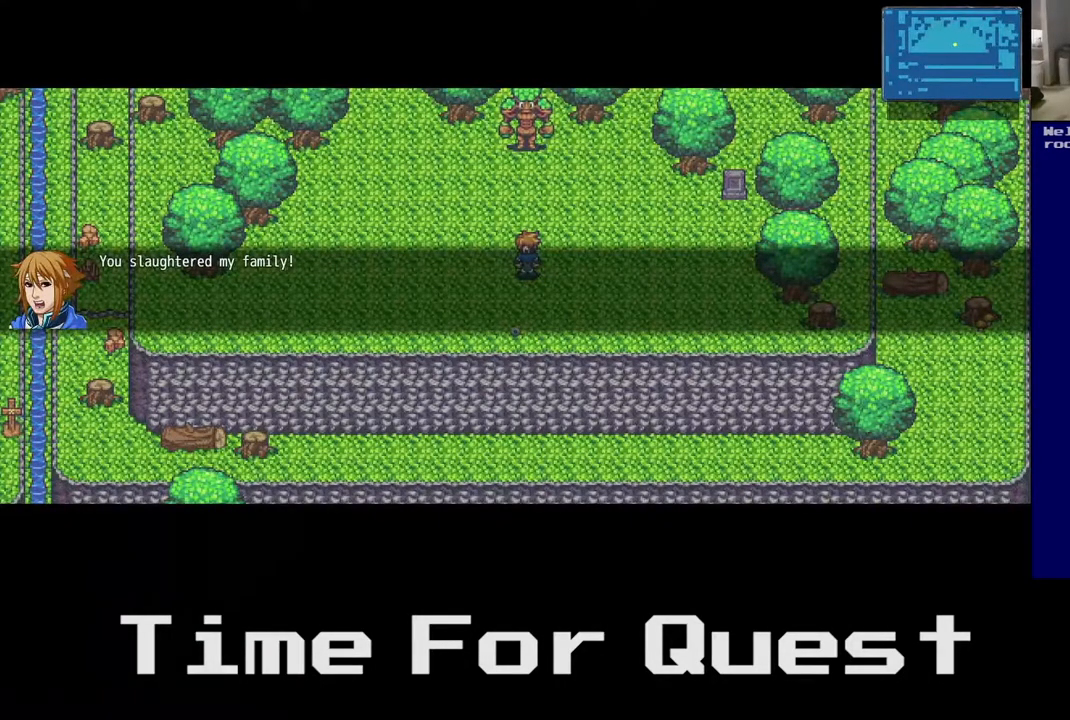
{"buttons": [], "right_stick": "center", "events": []}
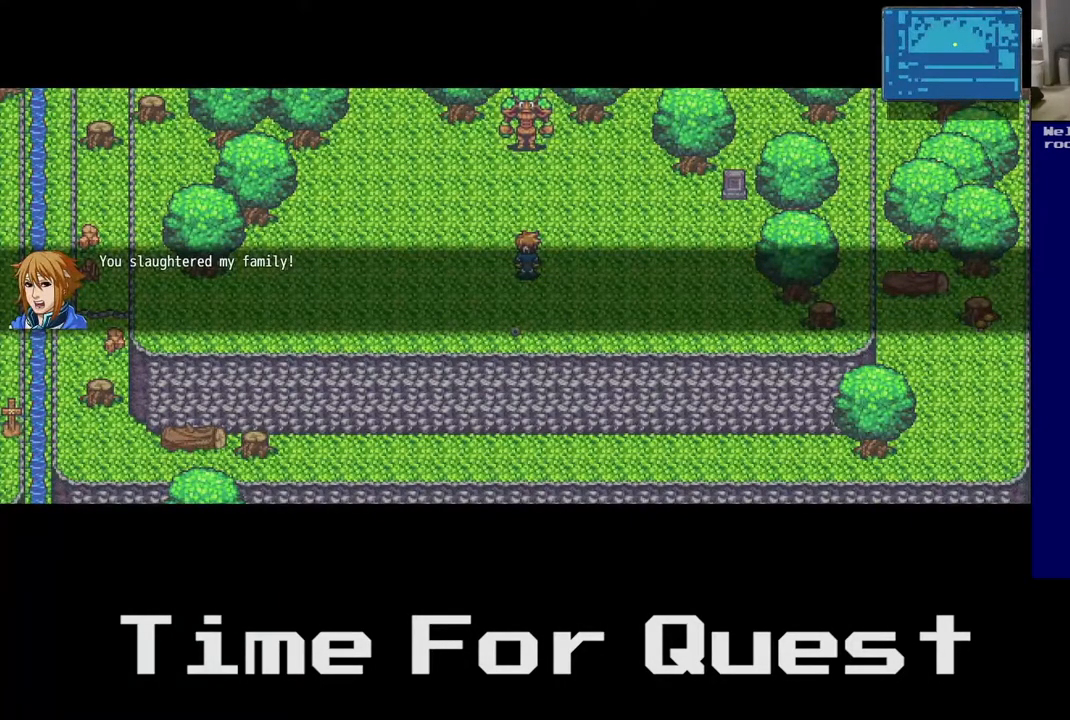
{"buttons": [], "right_stick": "center", "events": [[133, "A", "down"], [183, "A", "up"]]}